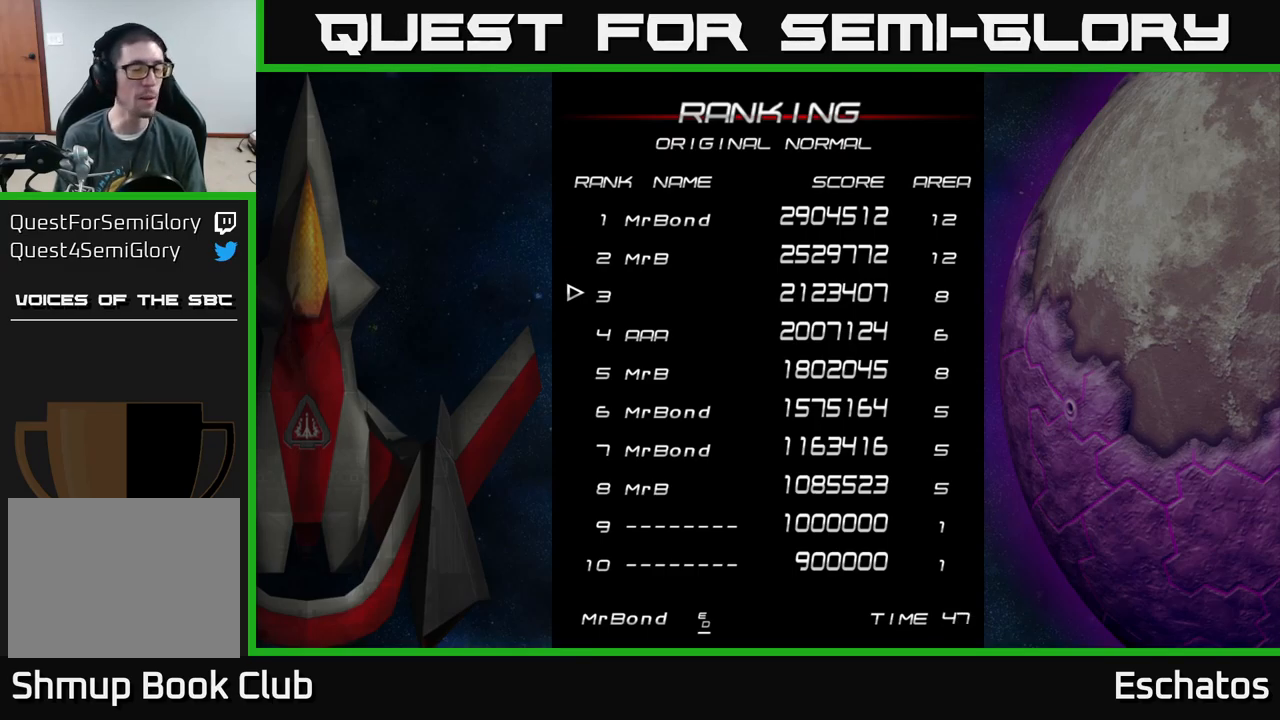
Gameplay with a controller (Xbox layout); each line is a JSON object with the inputs held at the frame after it. "events" lists button and stick changes between this image and that frame as [ms after this image, input, new state], when the widget could be followed in between. Not read: L1.
{"buttons": [], "left_stick": "center", "right_stick": "center", "events": [[400, "A", "down"], [500, "A", "up"]]}
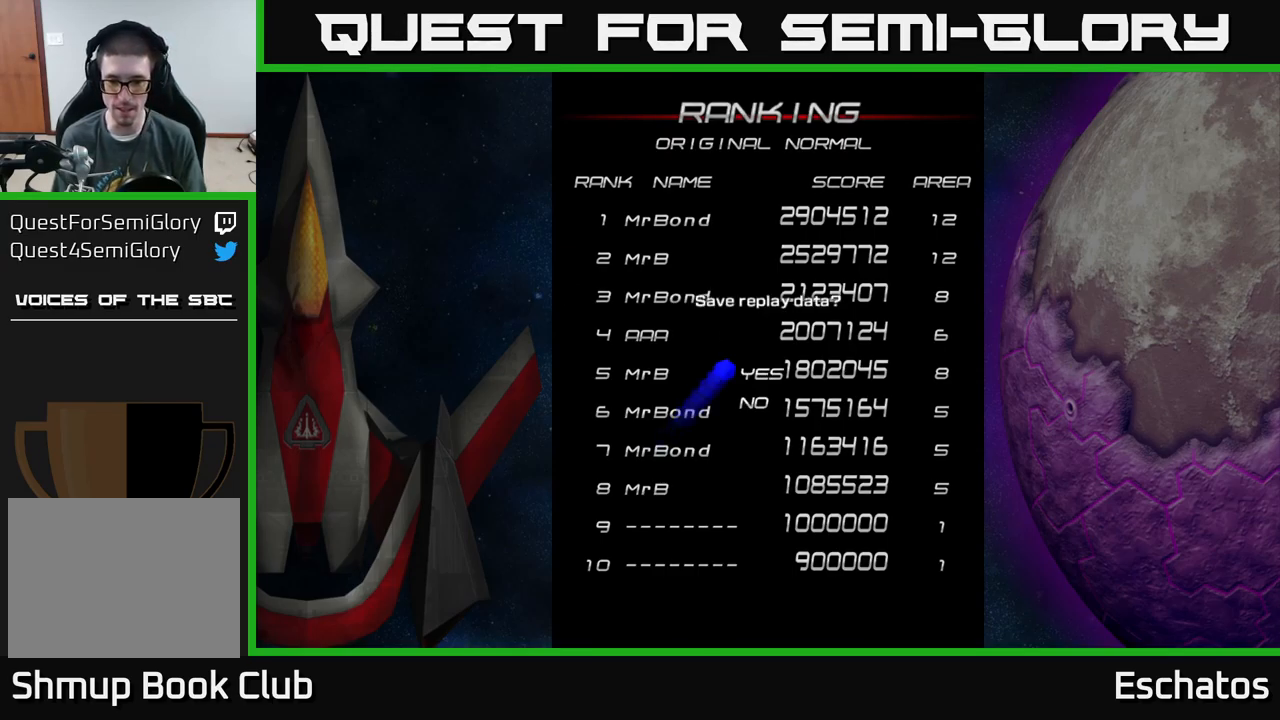
{"buttons": [], "left_stick": "center", "right_stick": "center", "events": []}
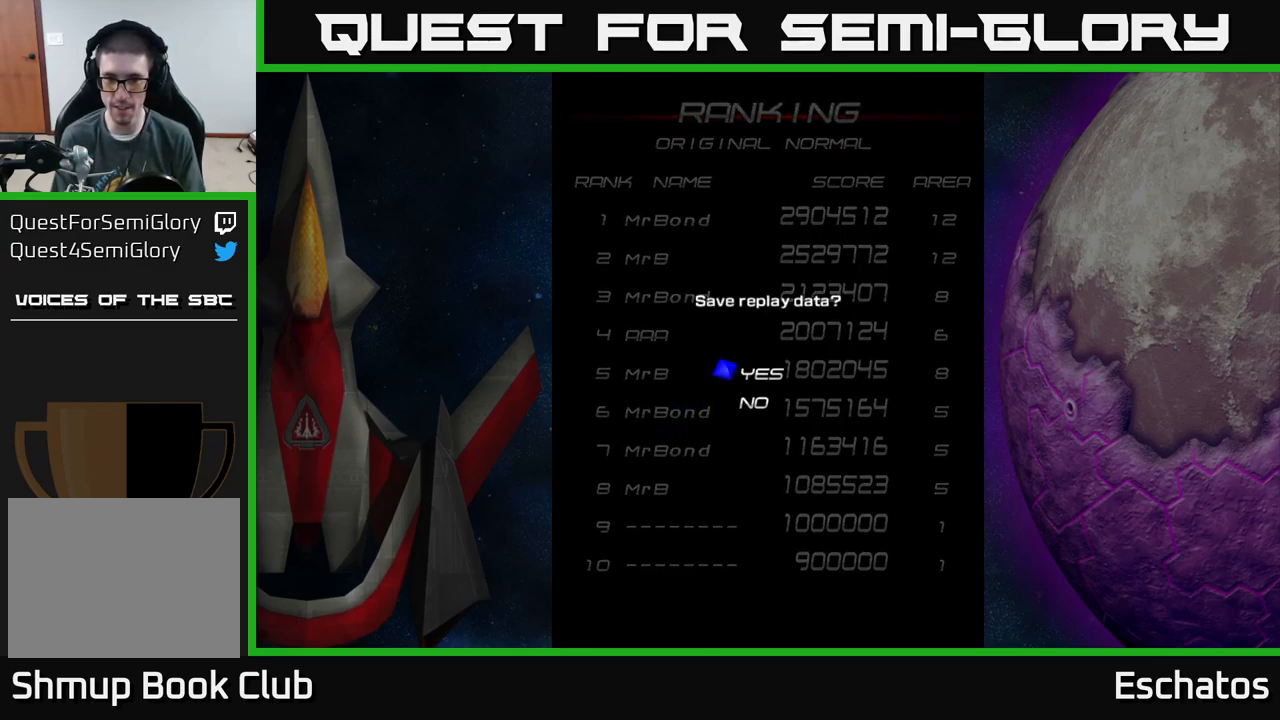
{"buttons": [], "left_stick": "center", "right_stick": "center", "events": [[84, "A", "down"], [150, "A", "up"]]}
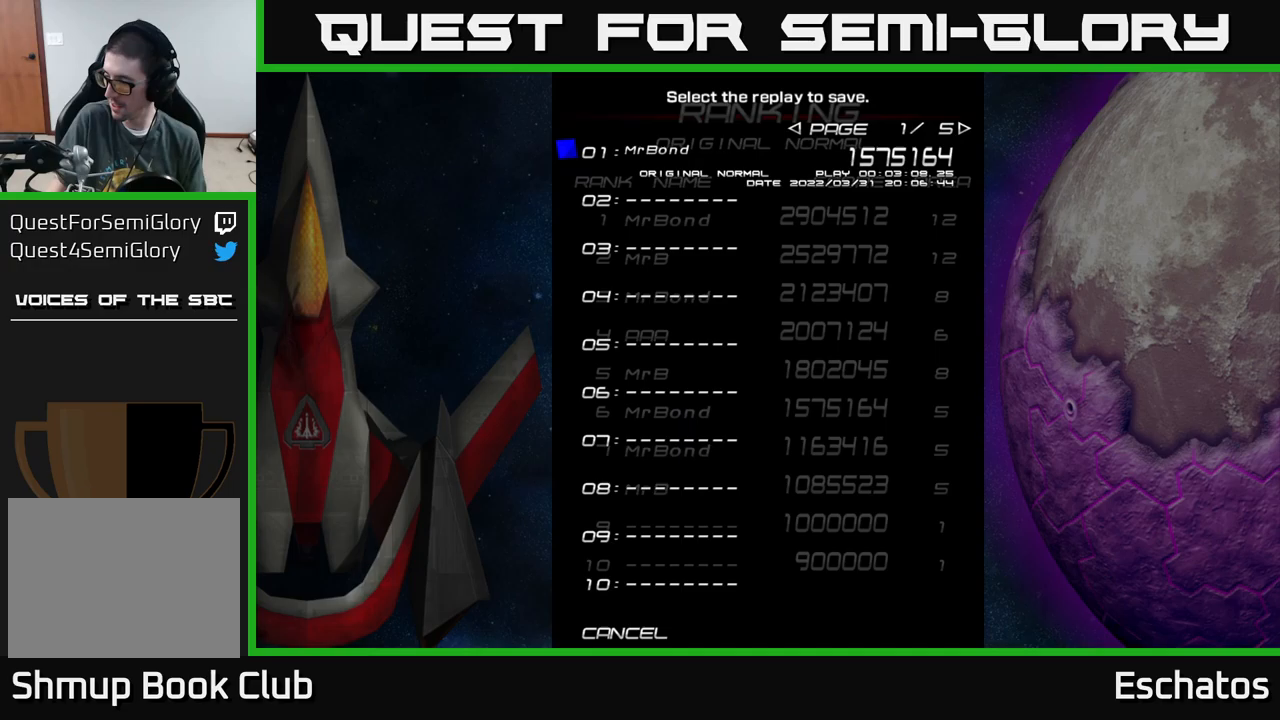
{"buttons": [], "left_stick": "center", "right_stick": "center", "events": []}
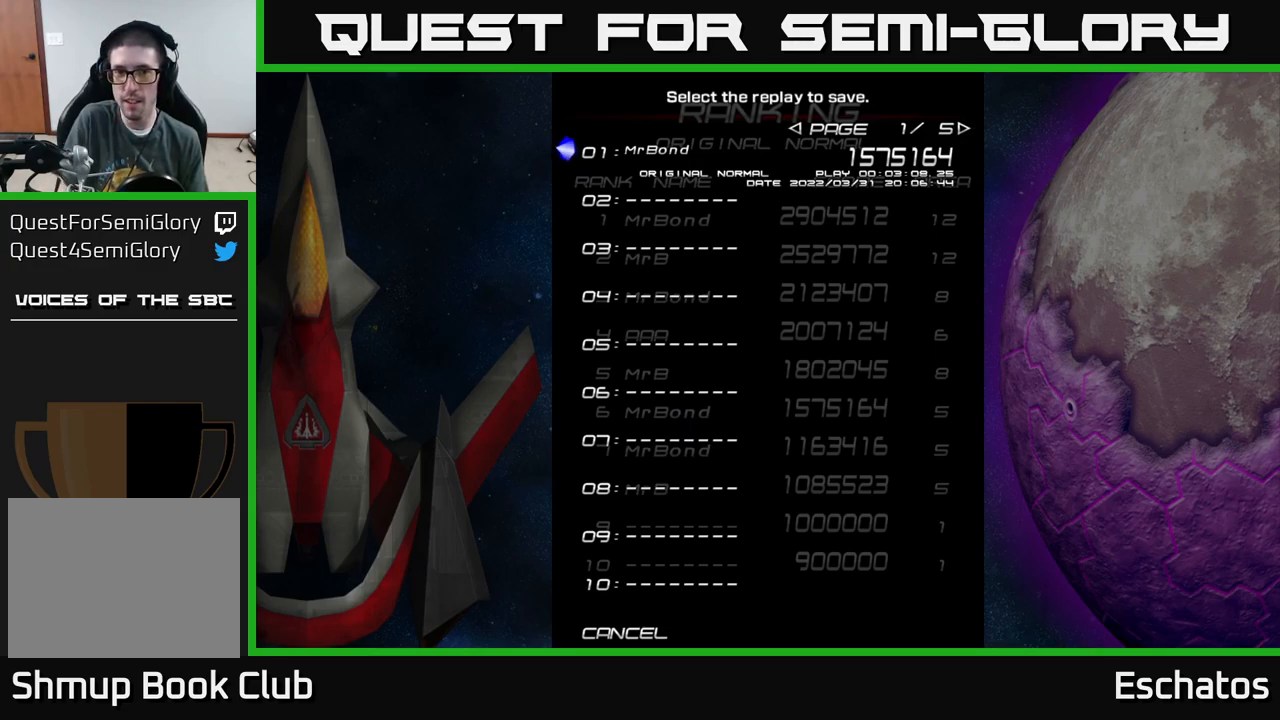
{"buttons": [], "left_stick": "center", "right_stick": "center", "events": []}
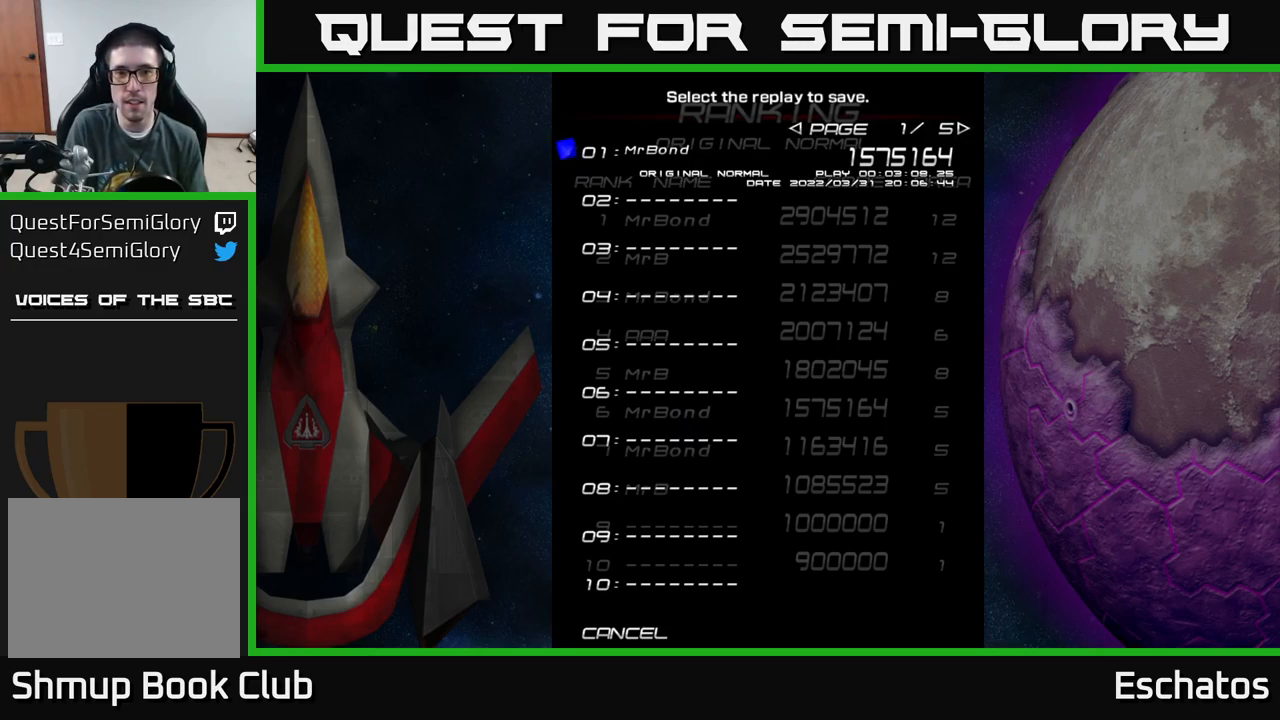
{"buttons": [], "left_stick": "center", "right_stick": "center", "events": []}
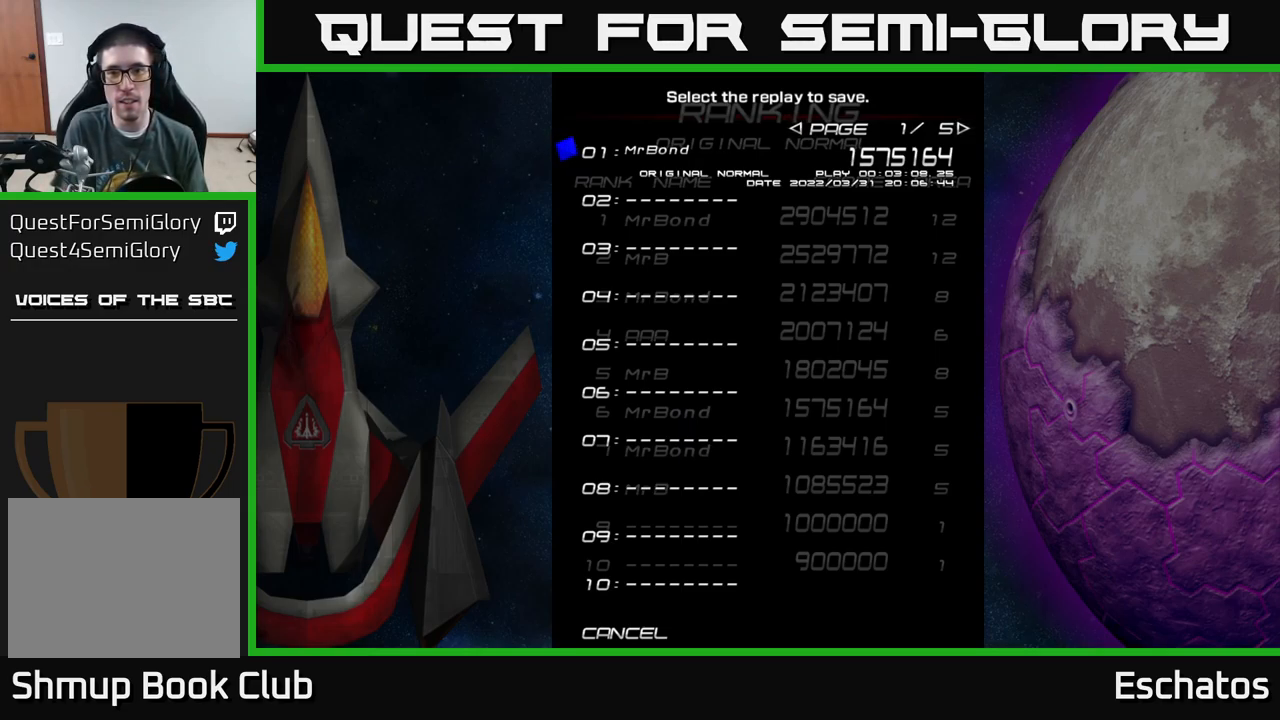
{"buttons": [], "left_stick": "center", "right_stick": "center", "events": []}
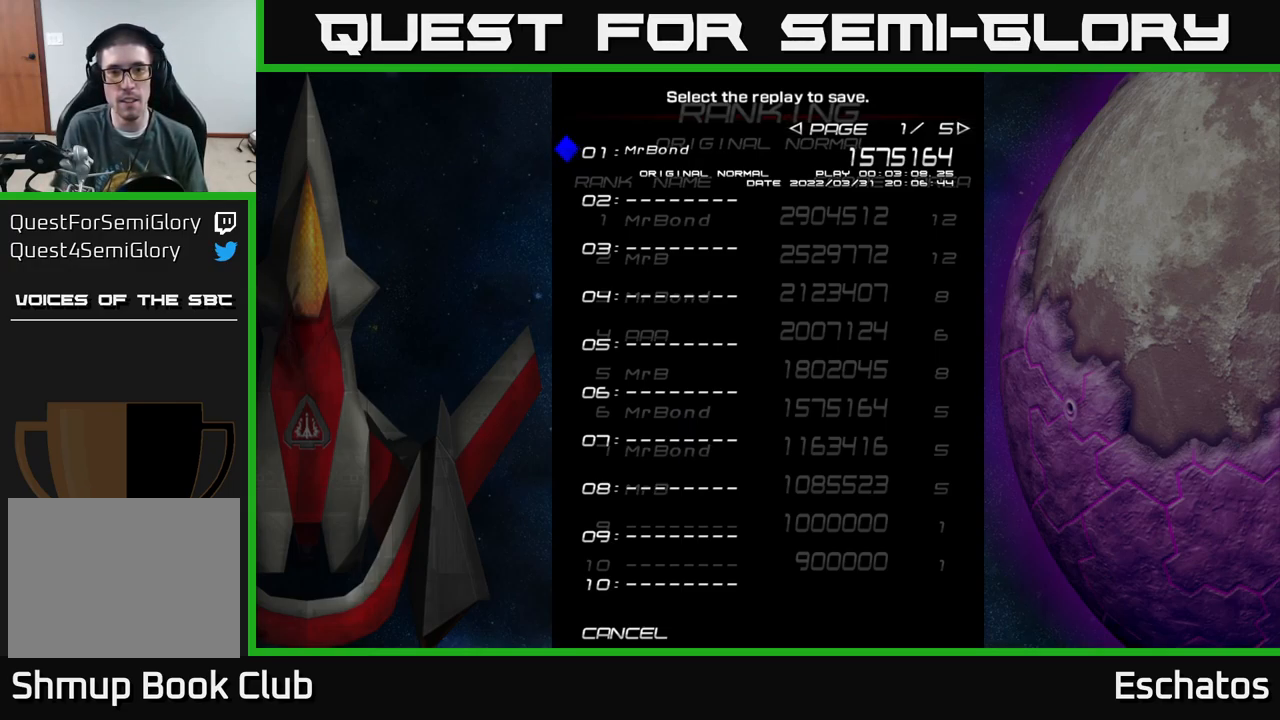
{"buttons": [], "left_stick": "center", "right_stick": "center", "events": [[100, "A", "down"], [183, "A", "up"]]}
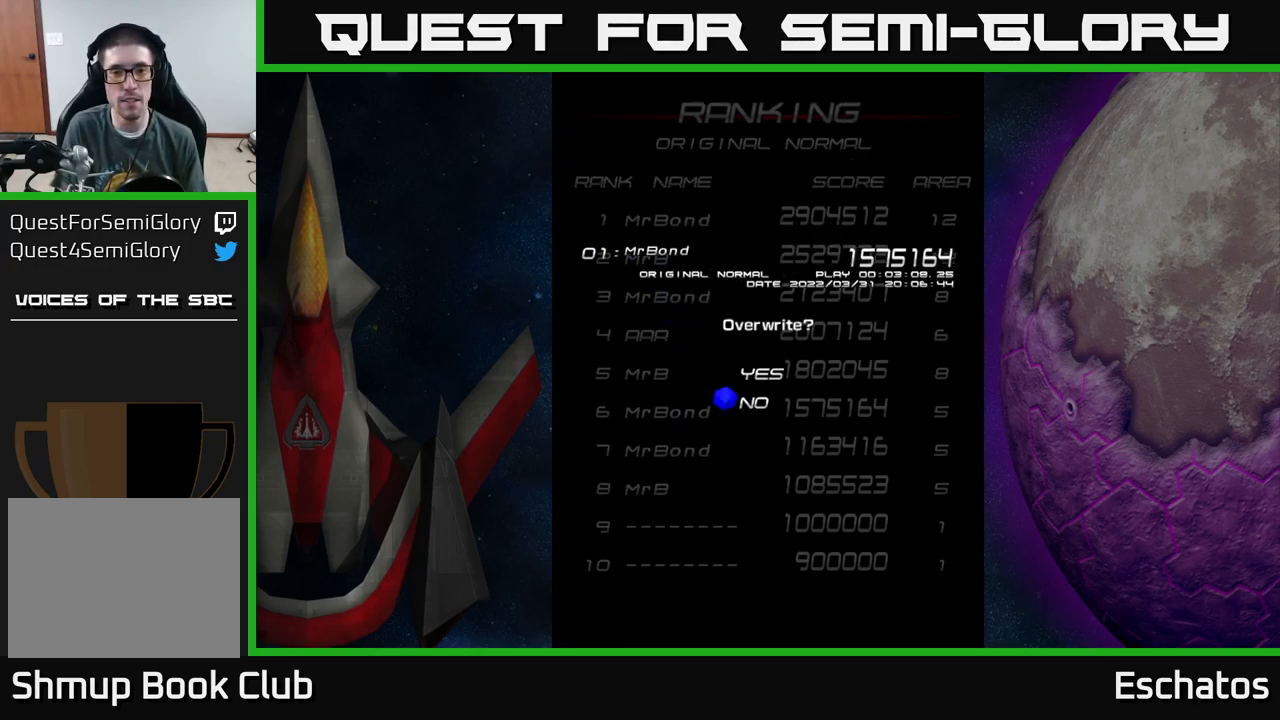
{"buttons": [], "left_stick": "center", "right_stick": "center", "events": [[183, "DPAD_UP", "down"], [250, "A", "down"], [250, "DPAD_UP", "up"], [300, "A", "up"]]}
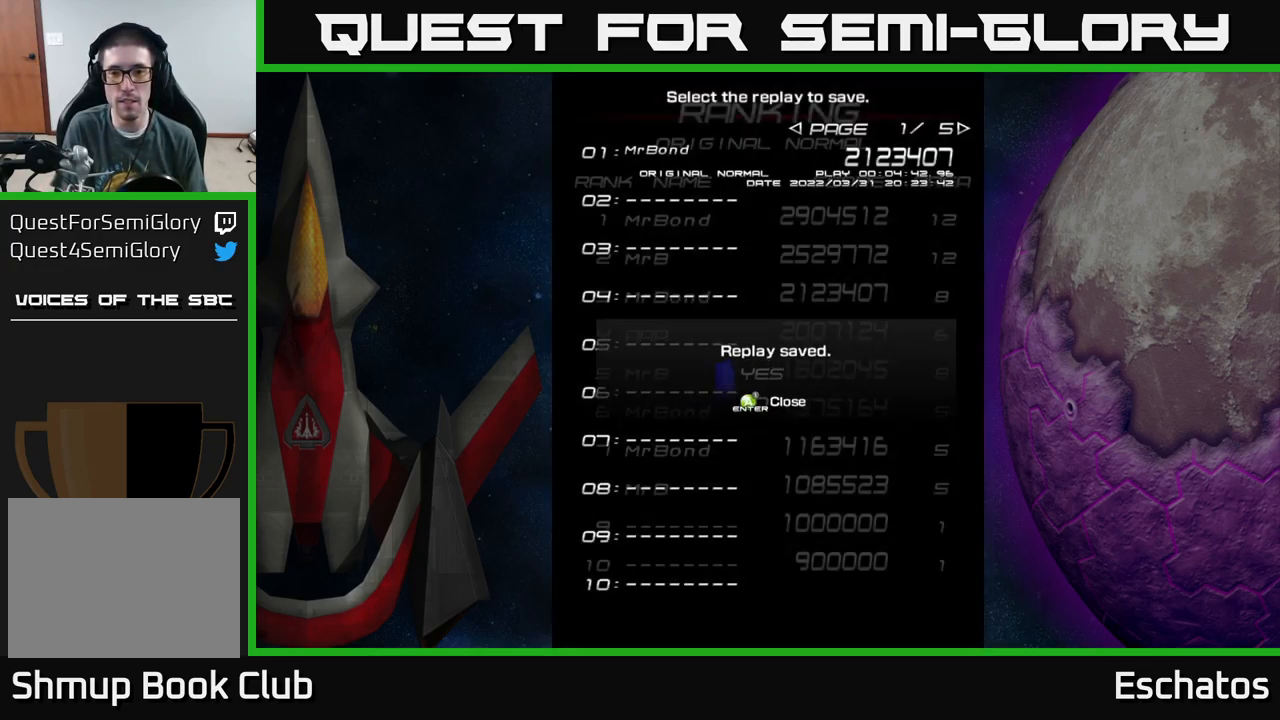
{"buttons": [], "left_stick": "center", "right_stick": "center", "events": [[383, "A", "down"], [433, "A", "up"]]}